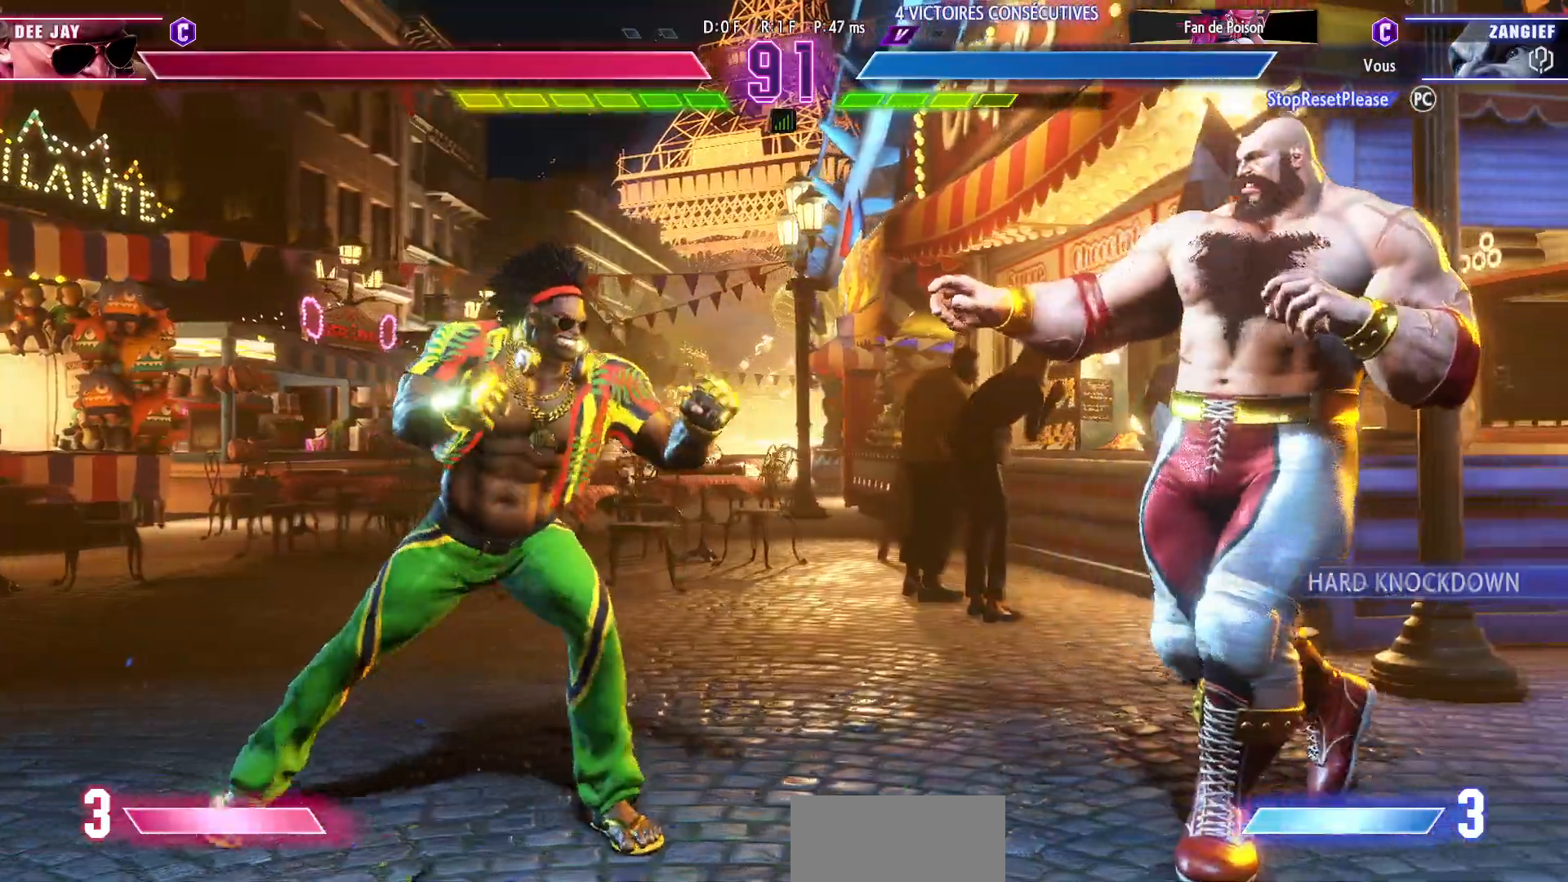
Gameplay with a controller (arcade stick); each line is a JSON object with the inputs held at the frame after it. "events" lists button and stick changes between this image and that frame as [ms after this image, input, new state], when the widget could be followed in between. Not read: L3 R3.
{"buttons": [], "left_stick": "down-left", "events": [[233, "left_stick", "up-left"], [367, "left_stick", "center"], [483, "left_stick", "down-left"]]}
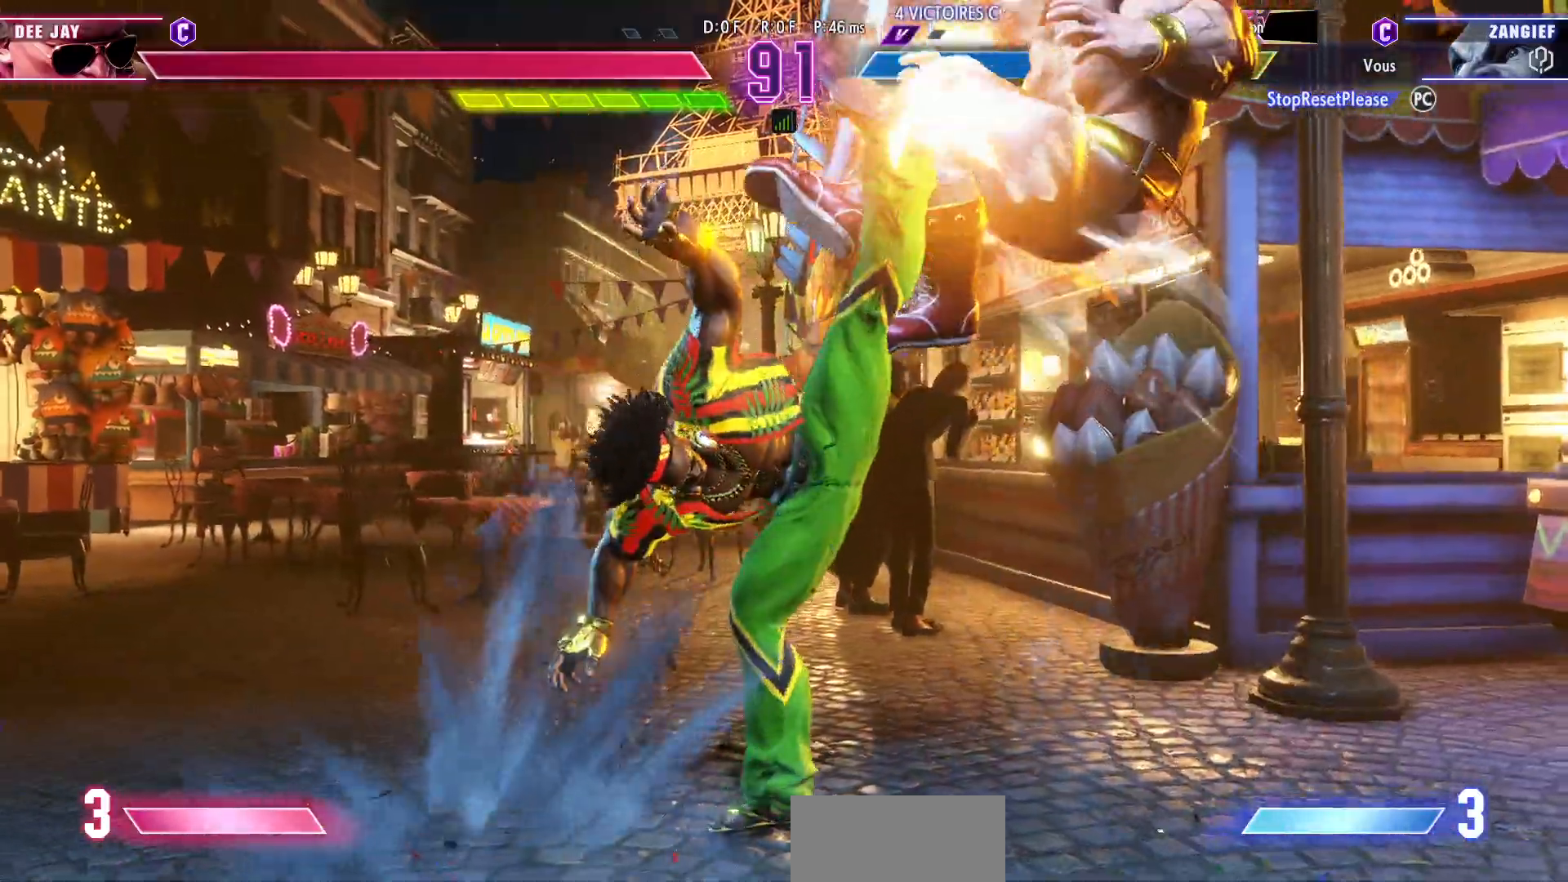
{"buttons": [], "left_stick": "up", "events": [[150, "left_stick", "down-right"], [250, "left_stick", "up-right"], [300, "left_stick", "left"], [367, "left_stick", "down"], [417, "left_stick", "right"], [467, "left_stick", "up"]]}
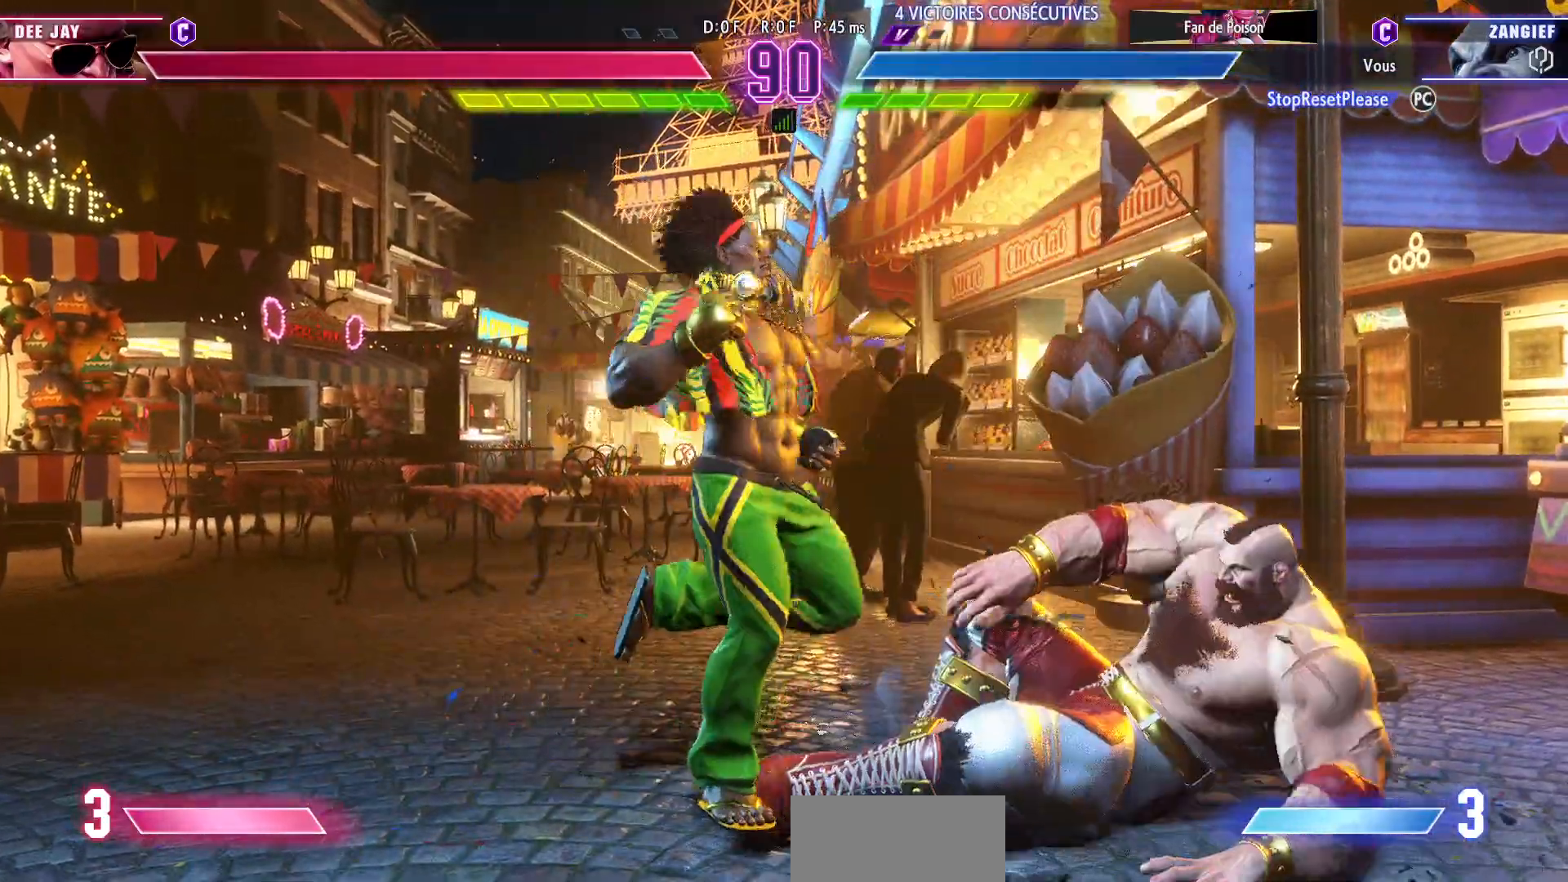
{"buttons": [], "left_stick": "center", "events": [[17, "left_stick", "left"], [117, "left_stick", "right"], [200, "left_stick", "left"], [300, "R1", "down"], [317, "TRIANGLE", "down"], [317, "left_stick", "up"], [333, "TRIANGLE", "up"], [367, "R1", "up"], [383, "left_stick", "center"]]}
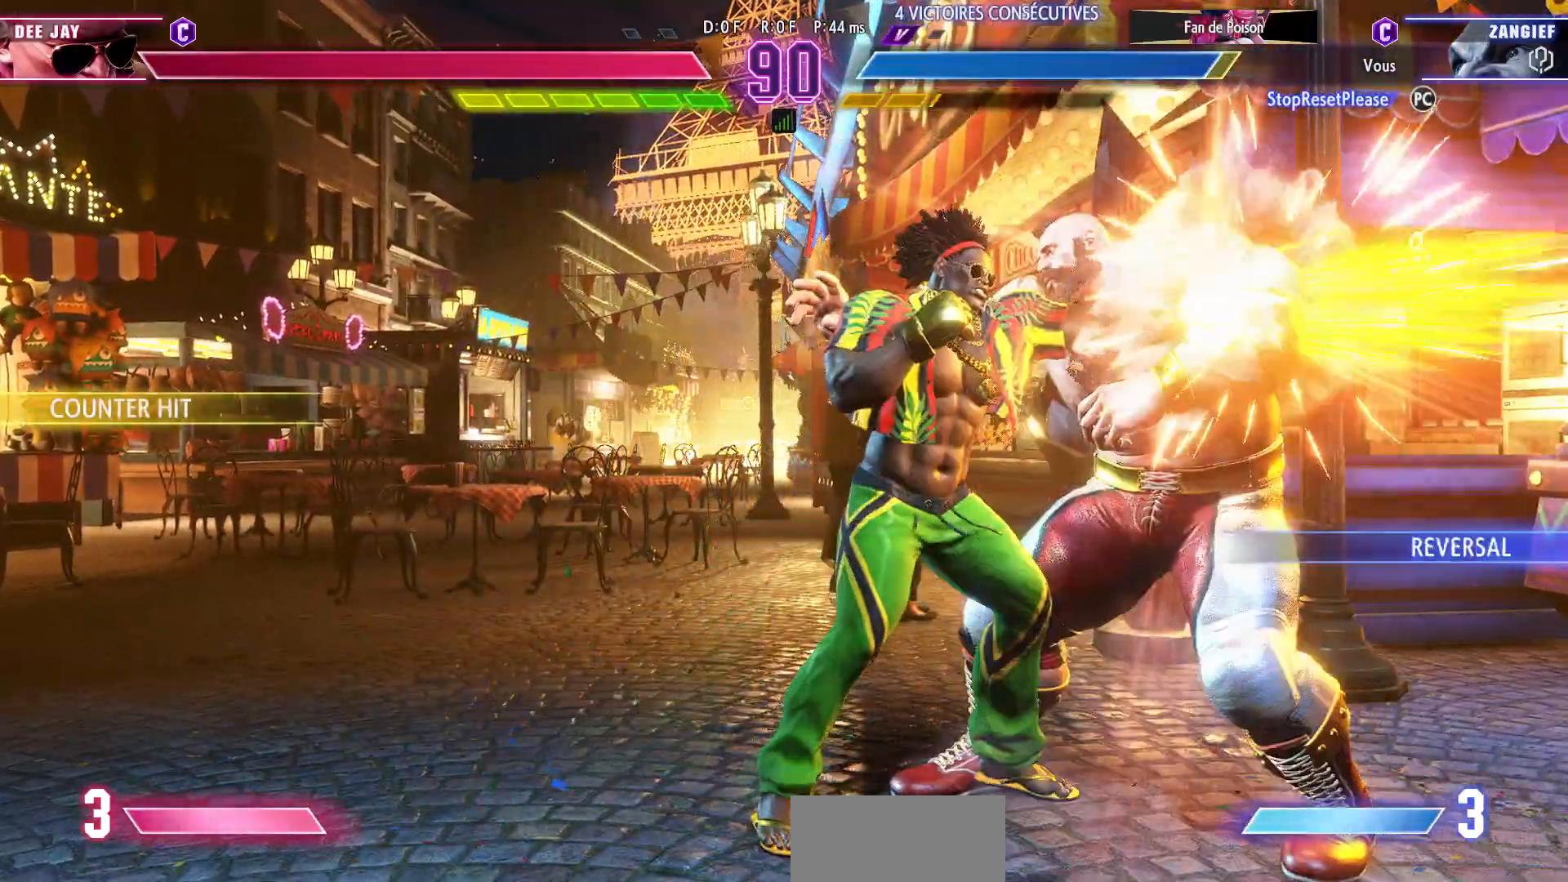
{"buttons": [], "left_stick": "down-right", "events": [[250, "left_stick", "down-right"]]}
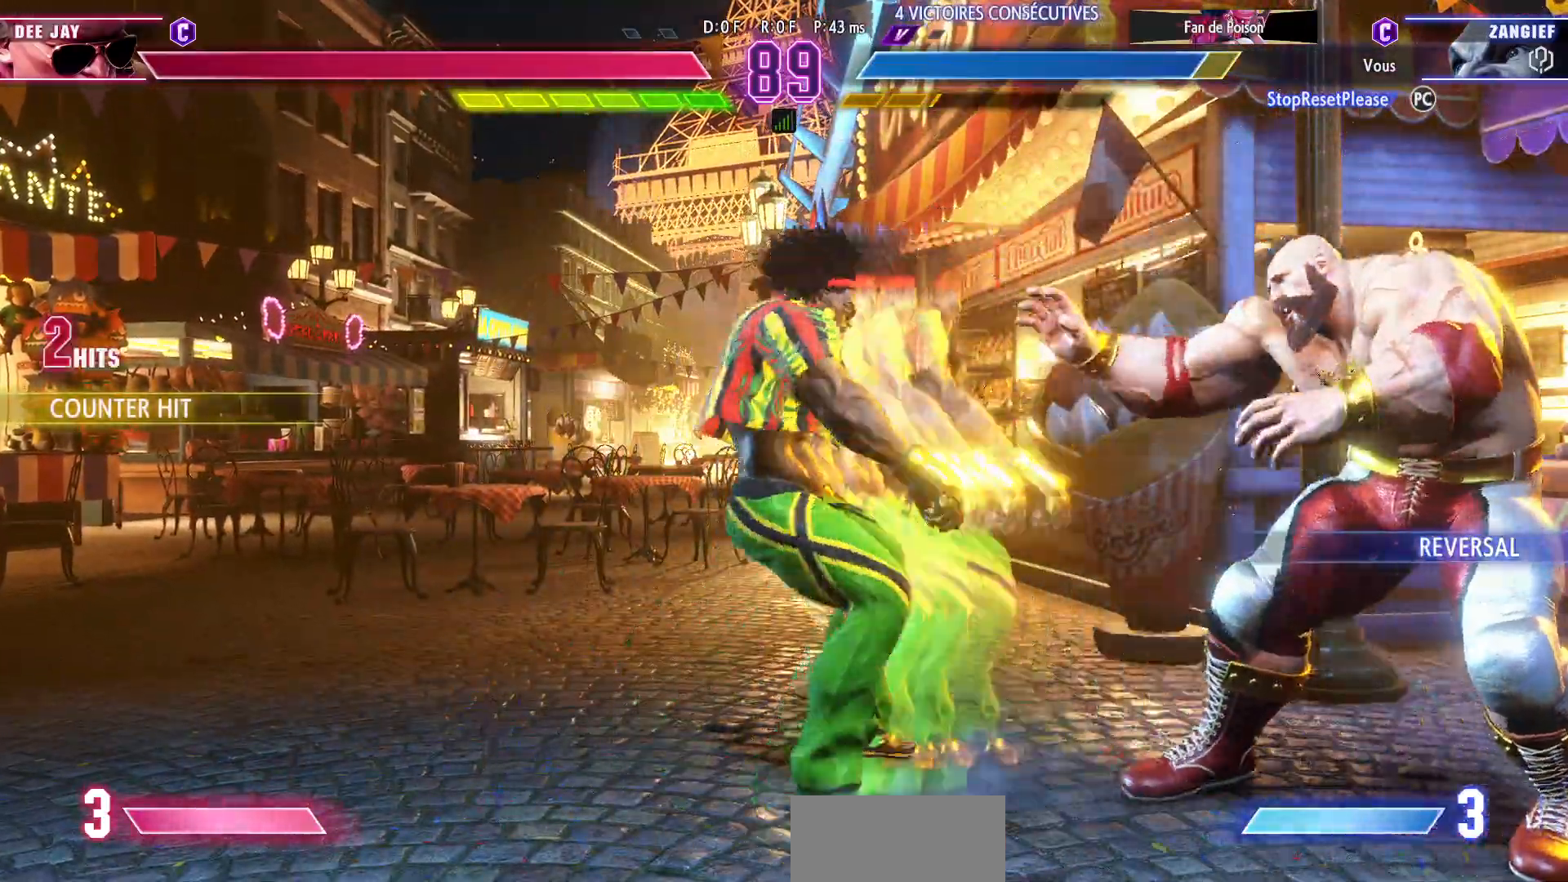
{"buttons": [], "left_stick": "down", "events": [[150, "left_stick", "up-left"], [417, "left_stick", "center"], [483, "left_stick", "down"]]}
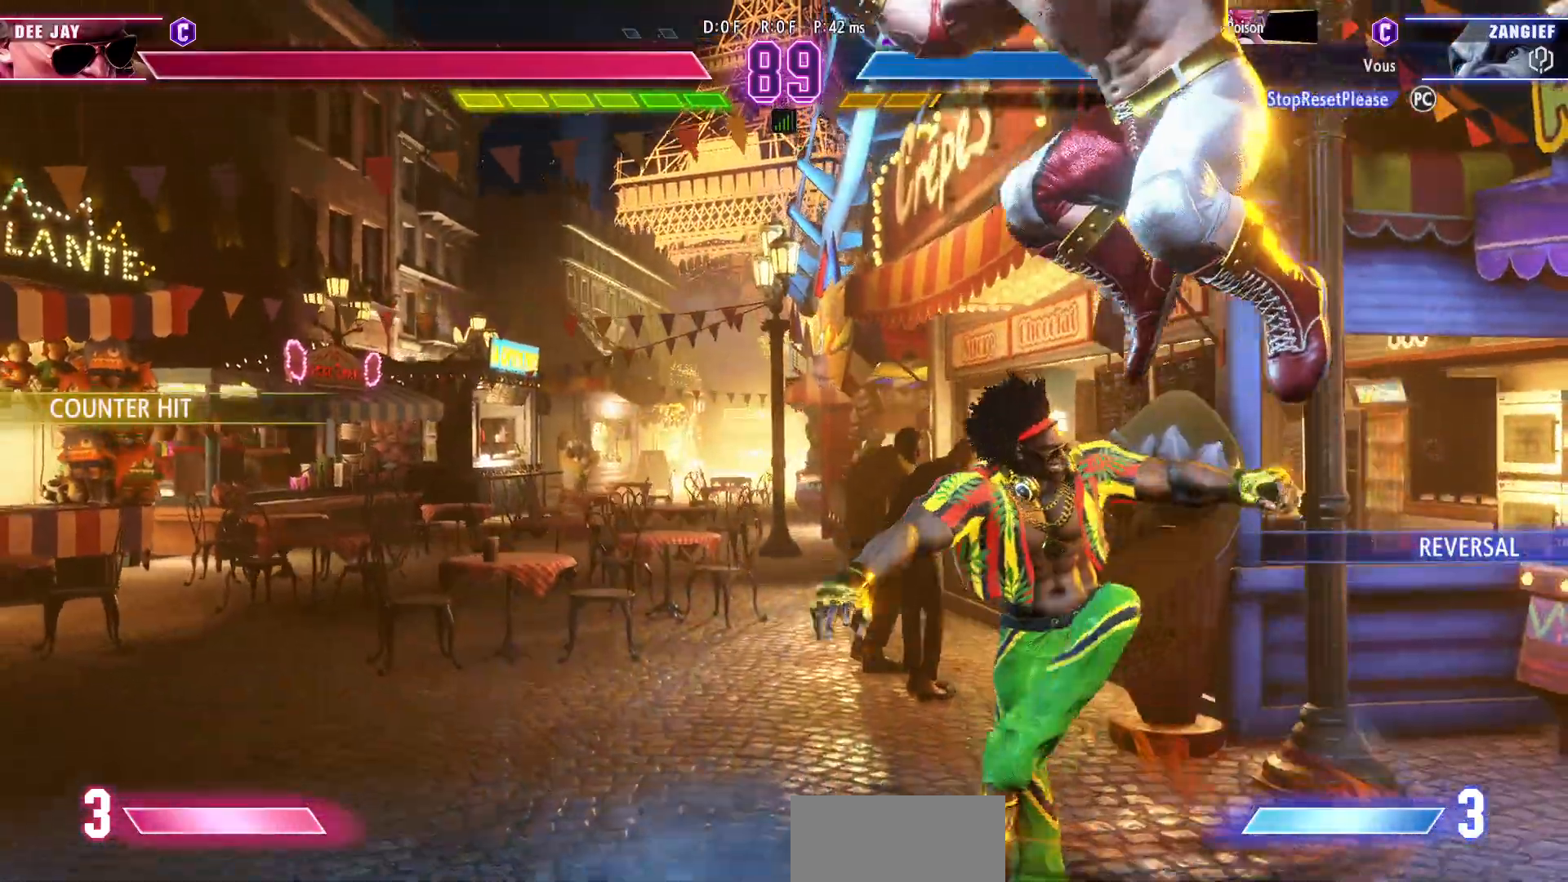
{"buttons": [], "left_stick": "down-left"}
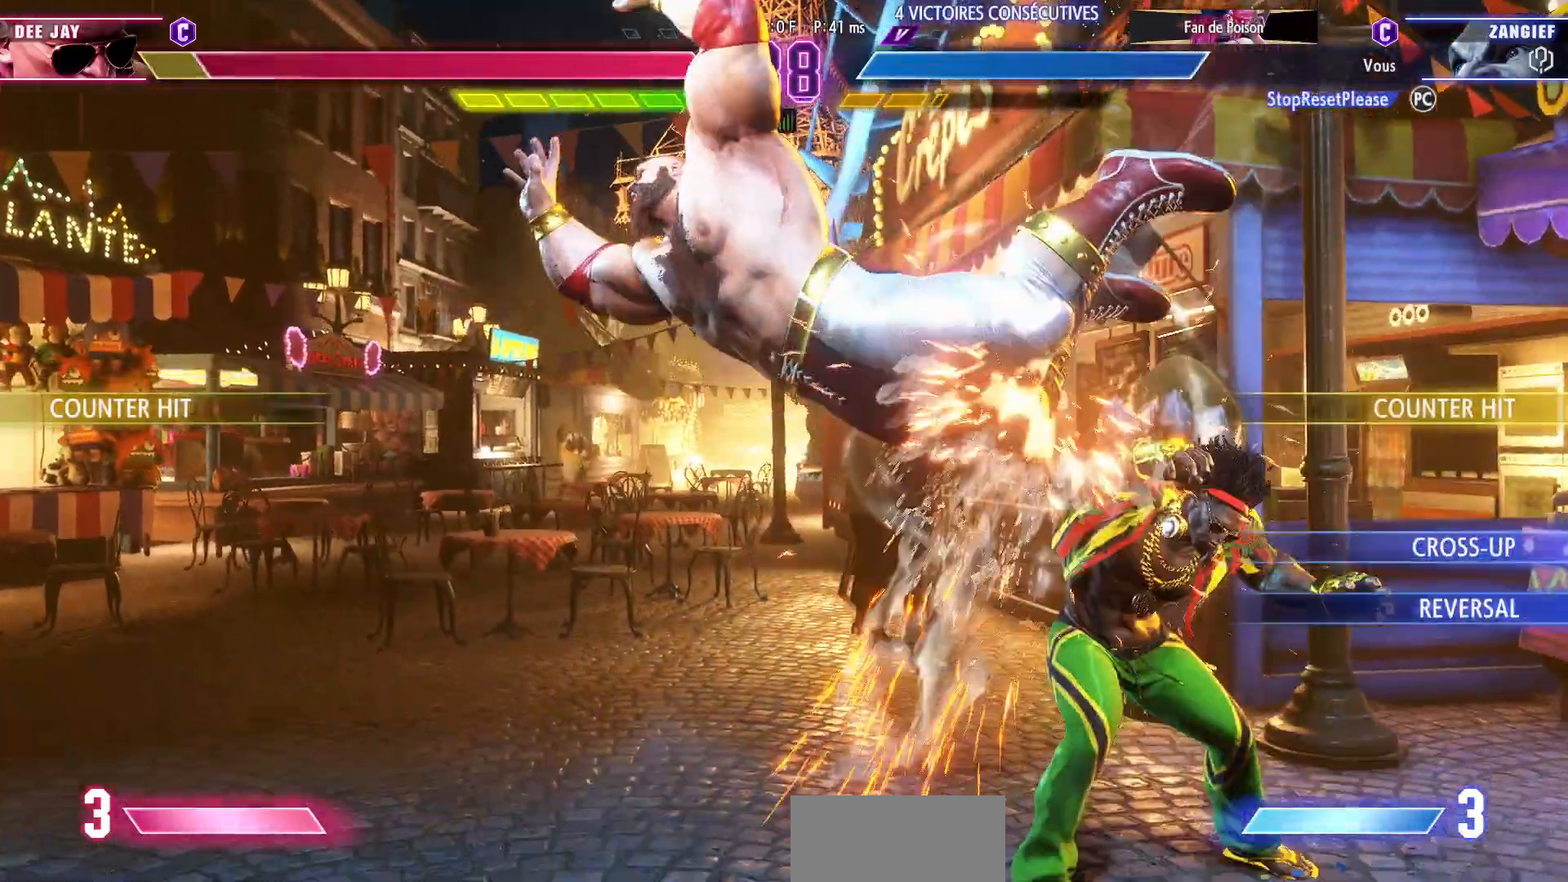
{"buttons": ["SQUARE"], "left_stick": "down-left", "events": [[167, "SQUARE", "down"], [267, "SQUARE", "up"], [500, "SQUARE", "down"]]}
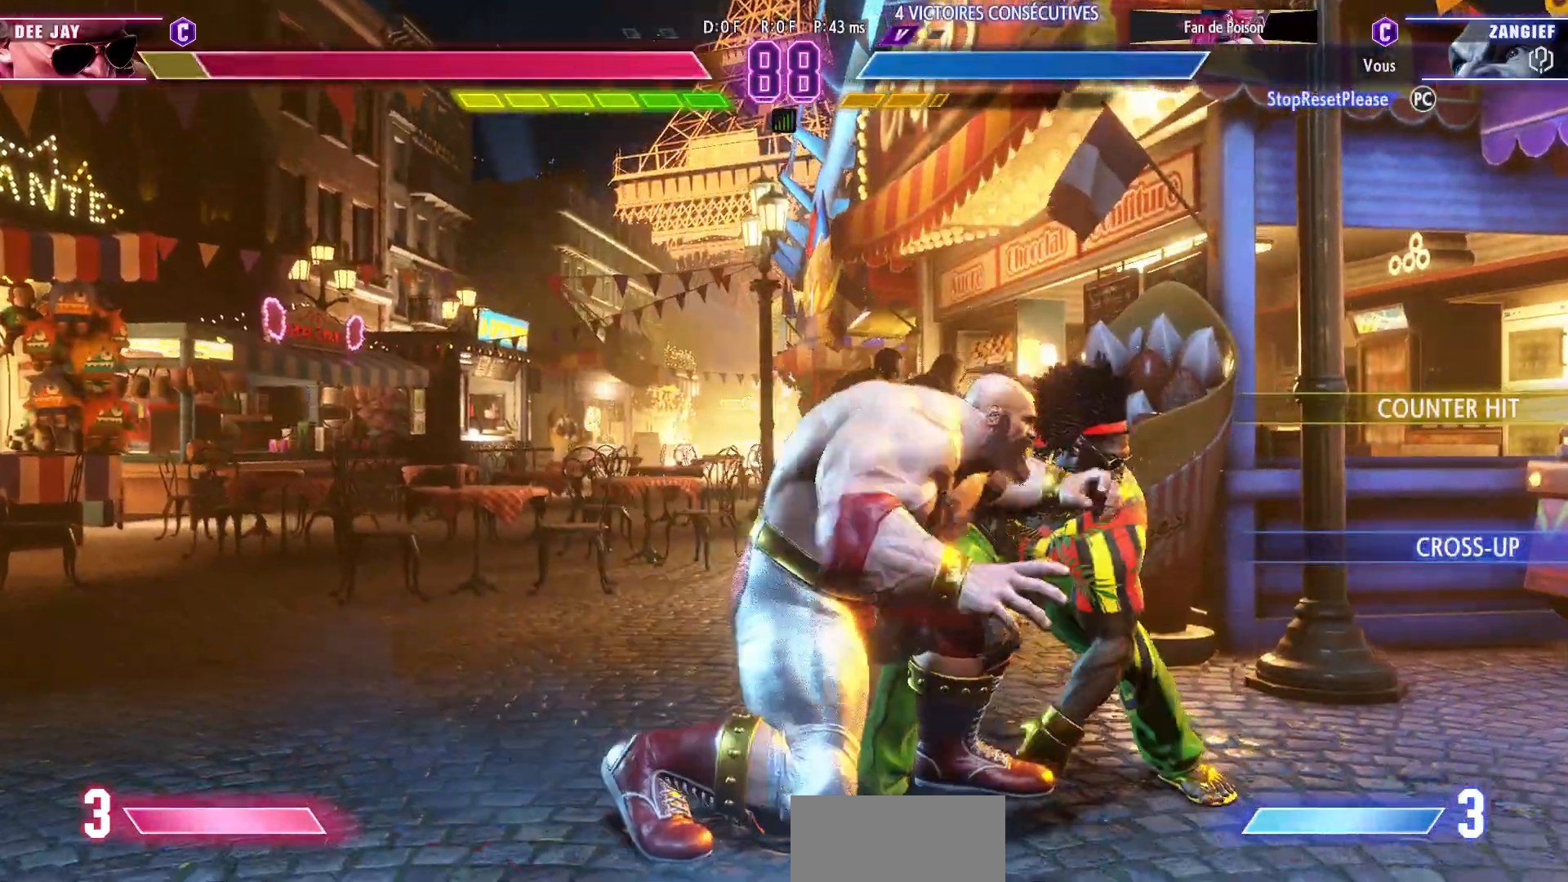
{"buttons": [], "left_stick": "down-left", "events": [[100, "SQUARE", "up"], [317, "SQUARE", "down"], [400, "SQUARE", "up"]]}
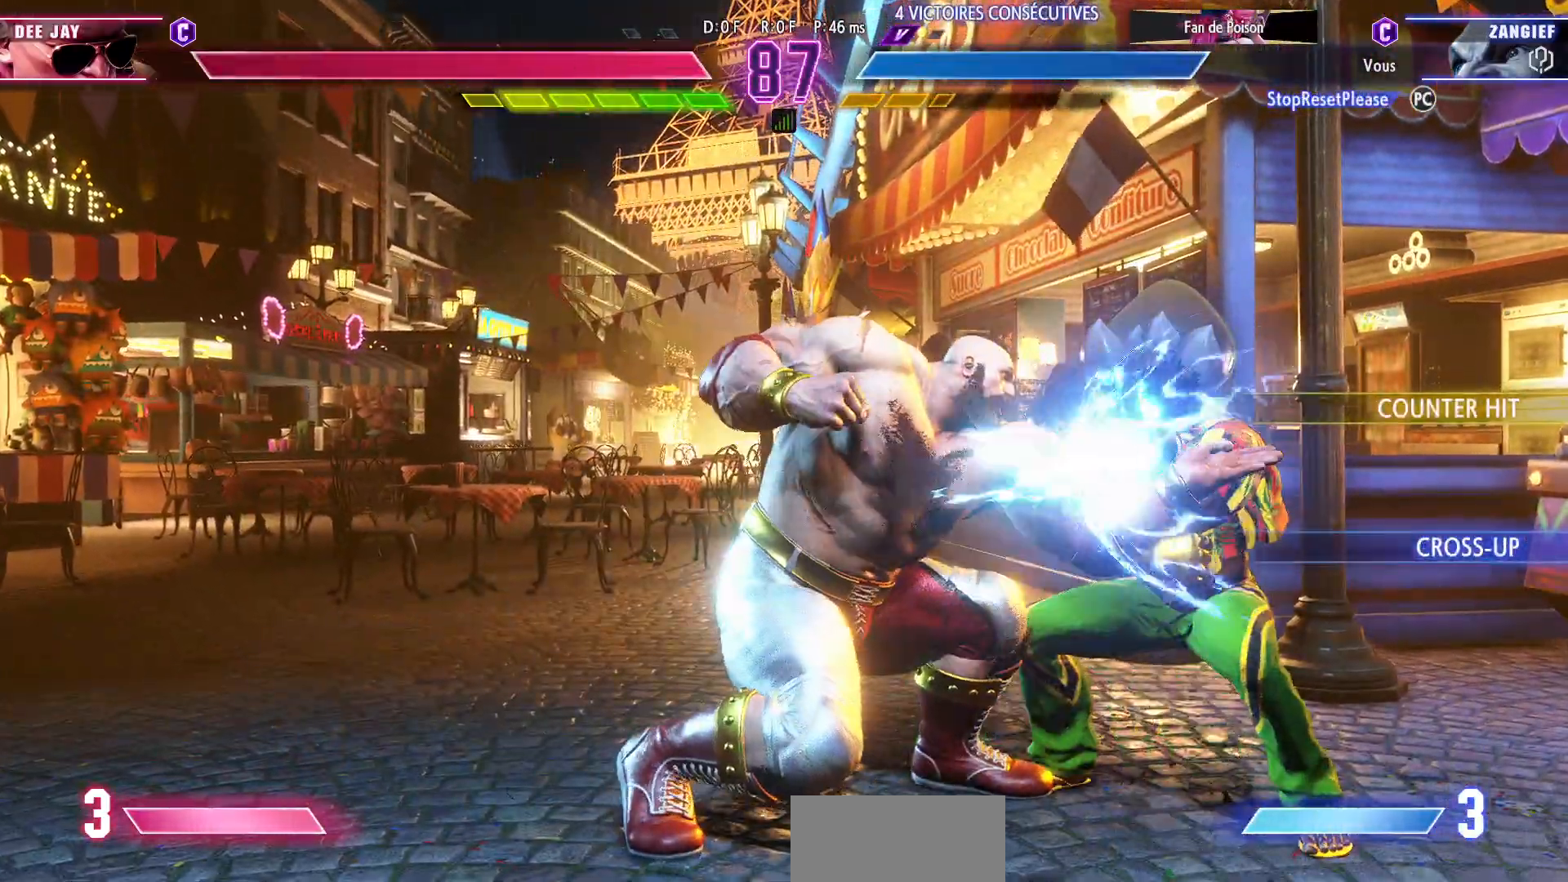
{"buttons": [], "left_stick": "left", "events": [[117, "left_stick", "left"]]}
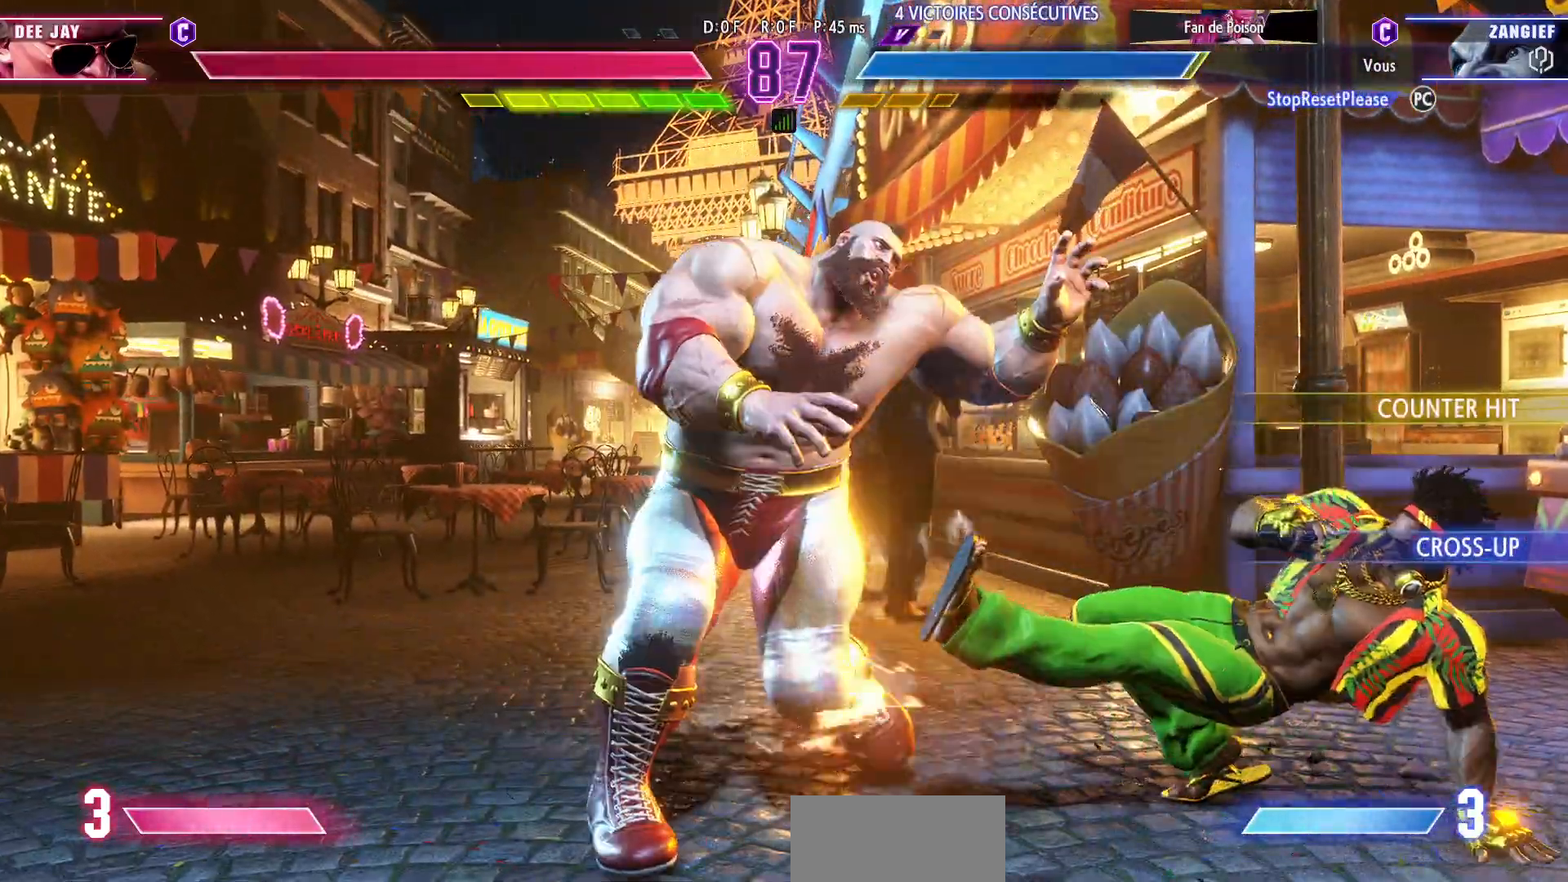
{"buttons": [], "left_stick": "left", "events": [[133, "left_stick", "down-left"], [283, "left_stick", "left"]]}
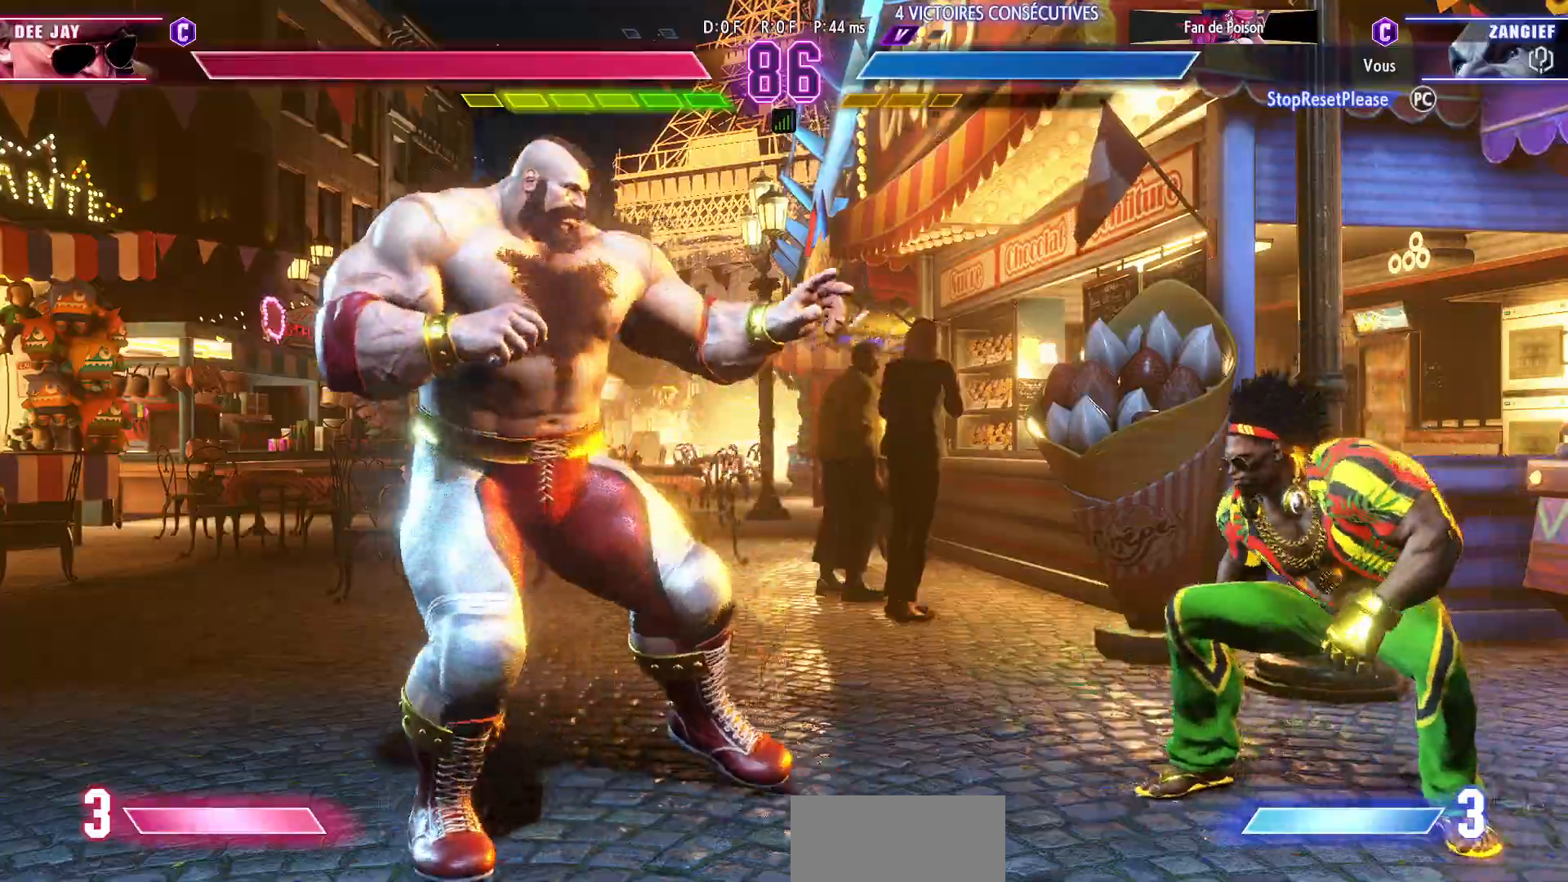
{"buttons": [], "left_stick": "down-left", "events": [[67, "left_stick", "down-left"], [267, "left_stick", "left"], [433, "left_stick", "down-left"]]}
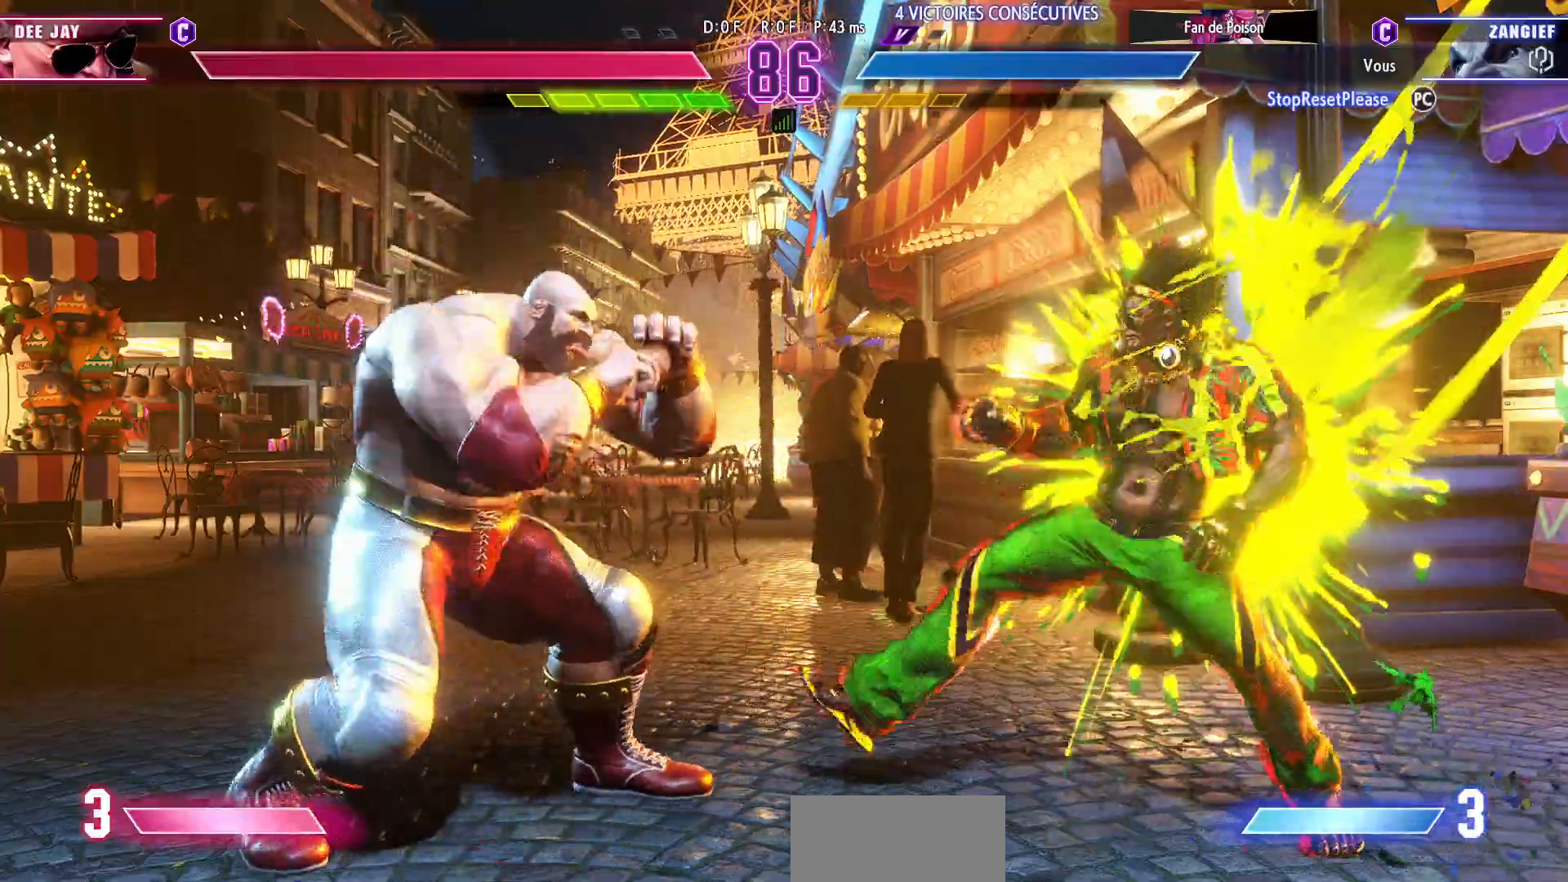
{"buttons": [], "left_stick": "left", "events": [[117, "left_stick", "left"]]}
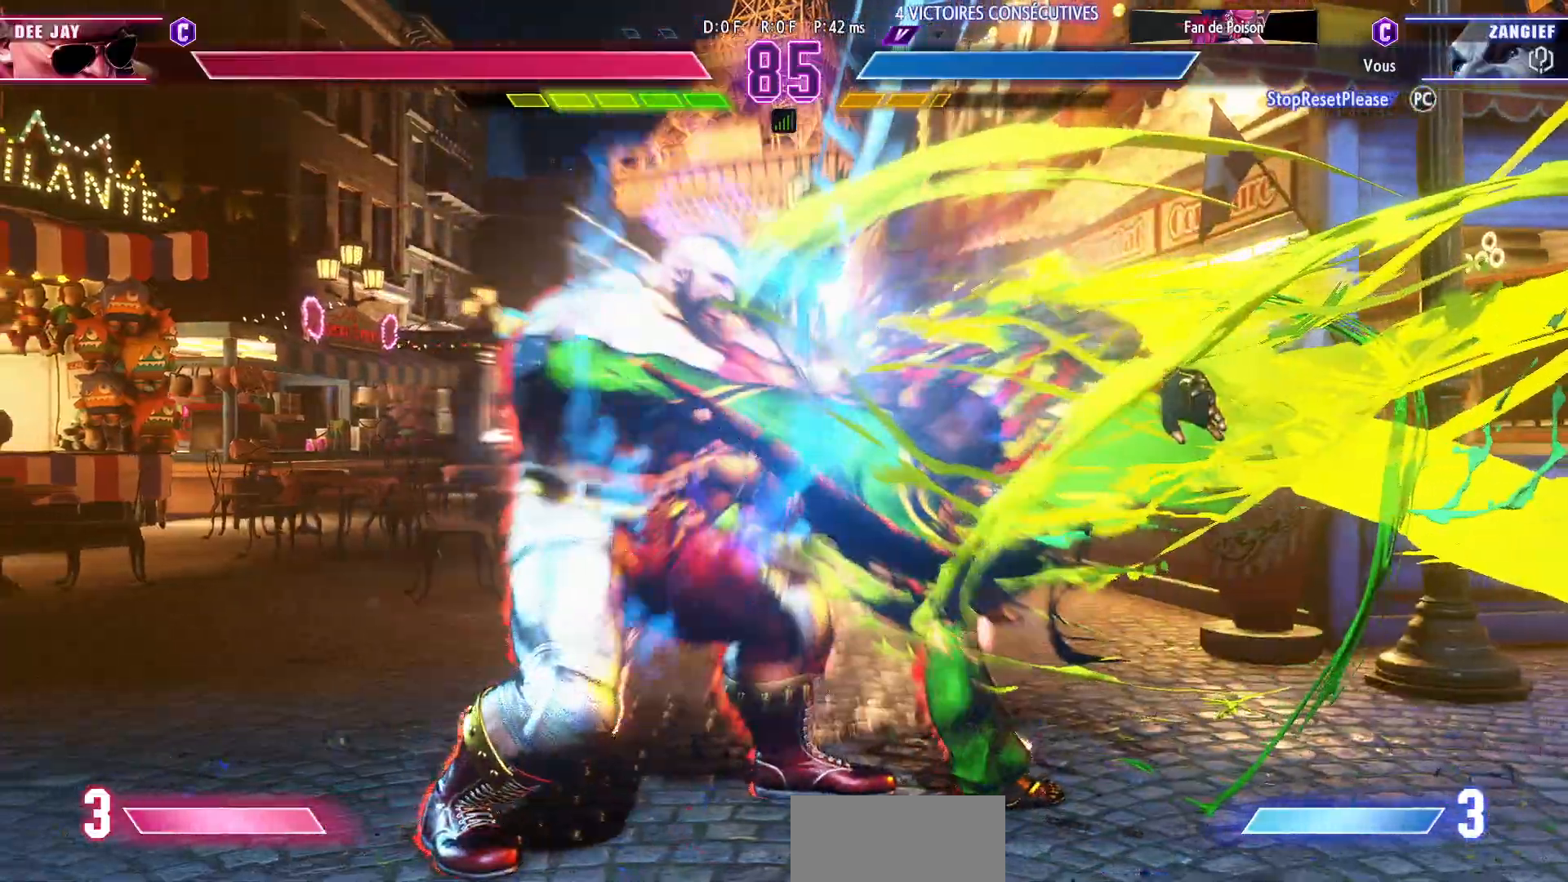
{"buttons": [], "left_stick": "center", "events": [[333, "left_stick", "center"]]}
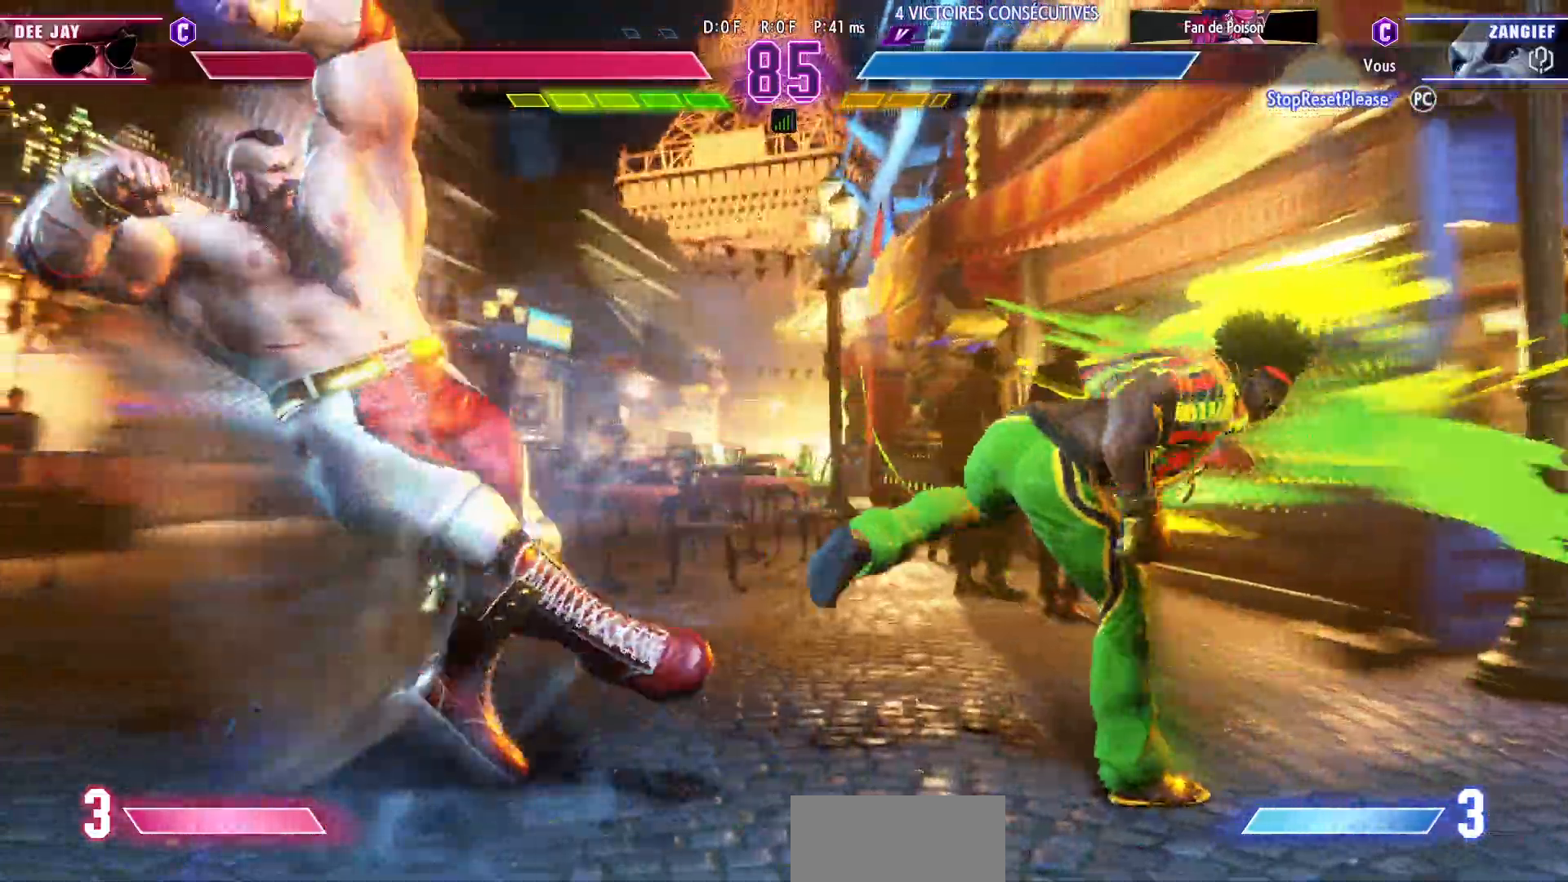
{"buttons": [], "left_stick": "center", "events": [[267, "left_stick", "up"], [433, "left_stick", "center"]]}
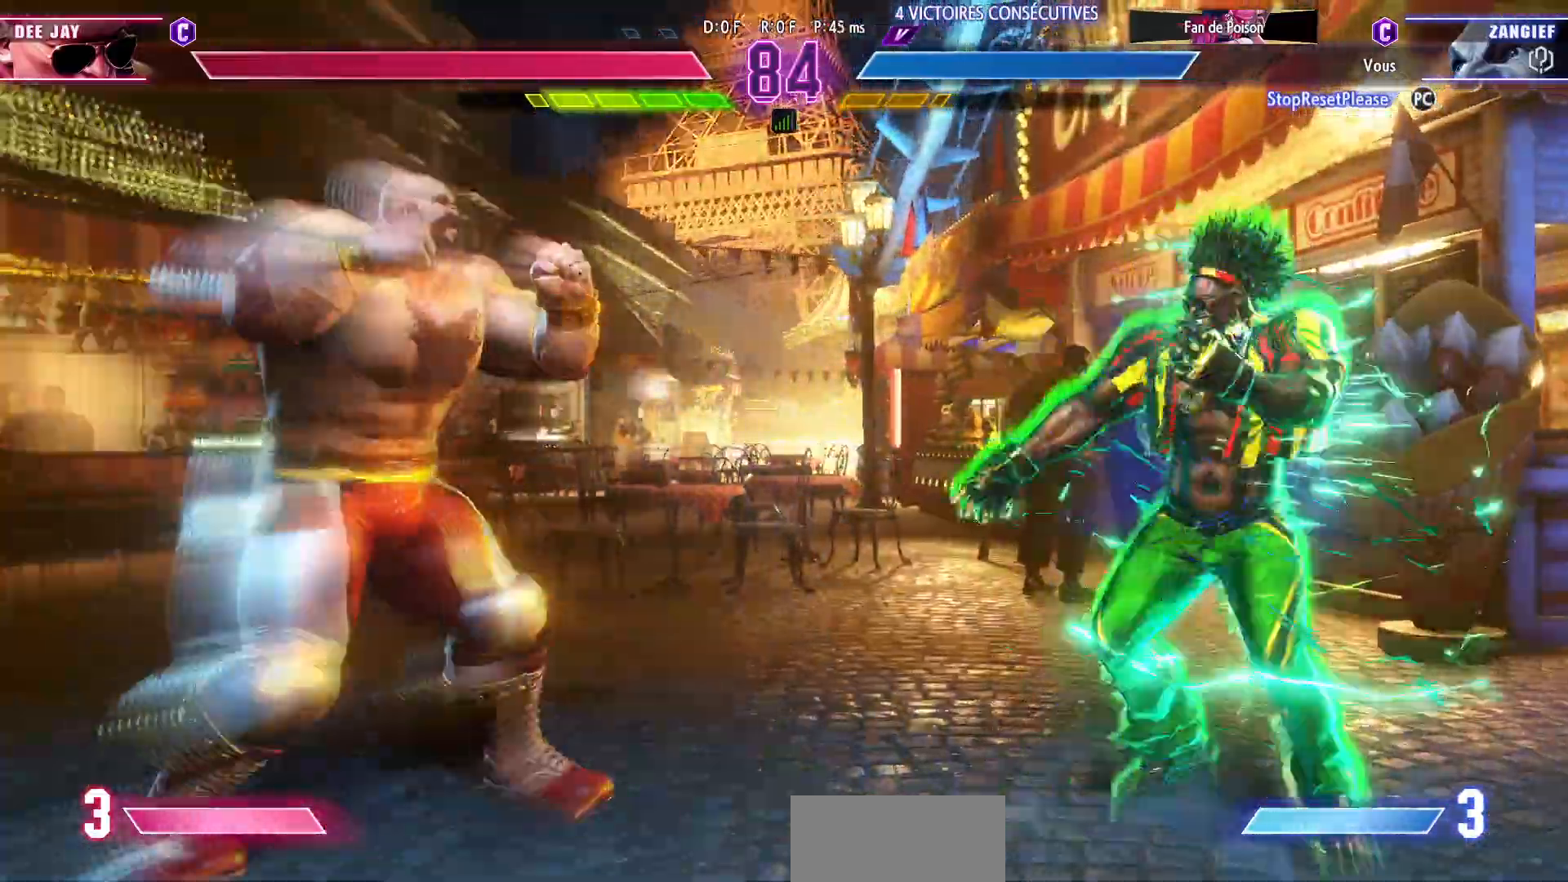
{"buttons": [], "left_stick": "down-left", "events": [[67, "left_stick", "left"], [250, "left_stick", "down-left"], [383, "R1", "down"], [500, "R1", "up"]]}
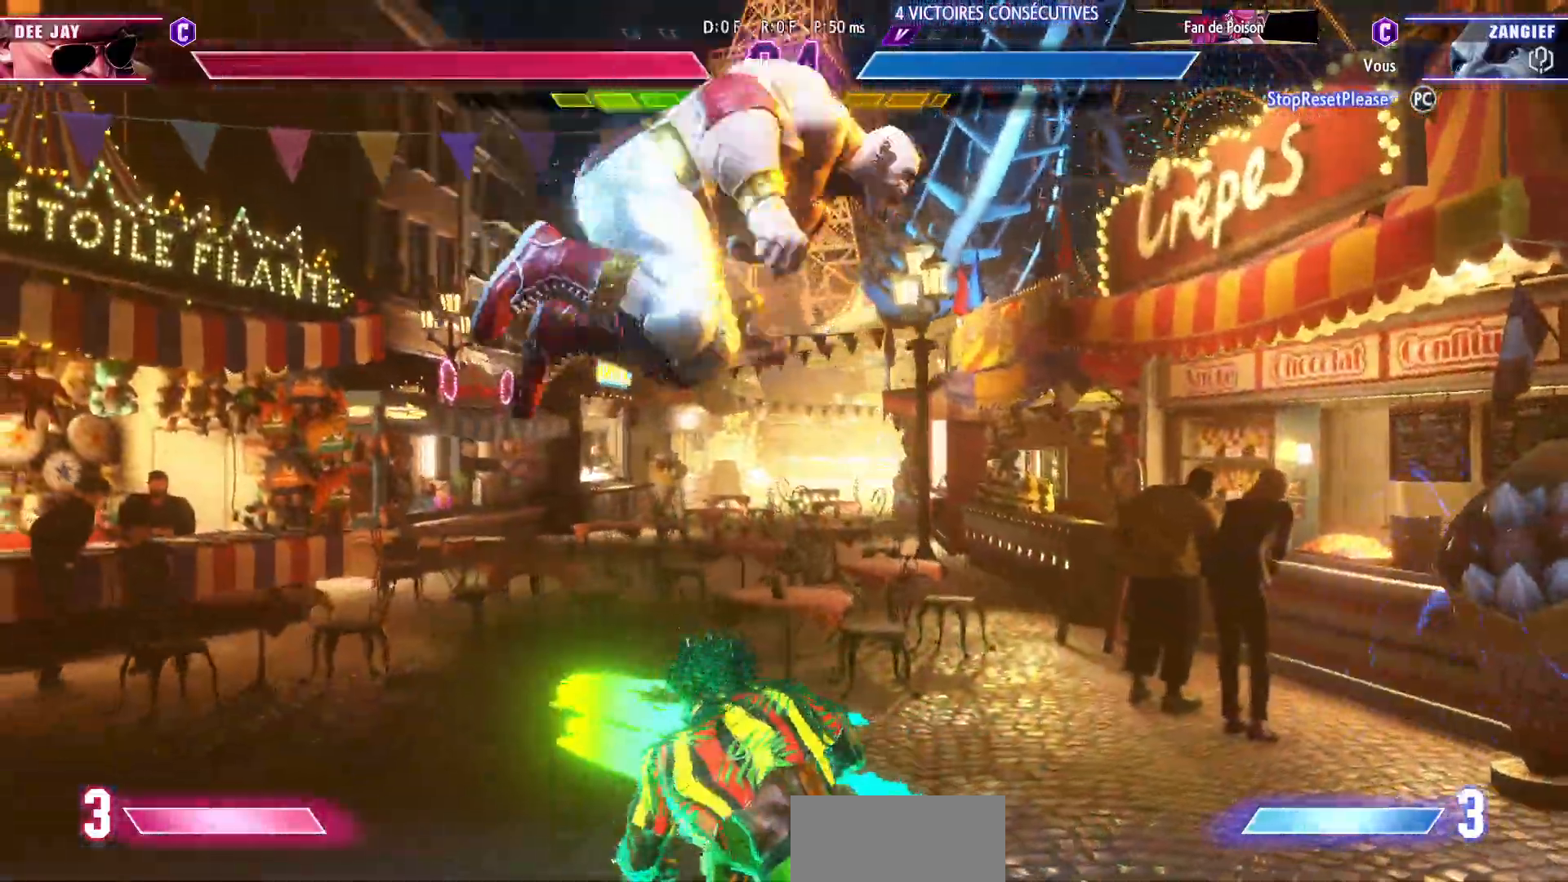
{"buttons": ["TRIANGLE"], "left_stick": "down-left", "events": [[467, "TRIANGLE", "down"]]}
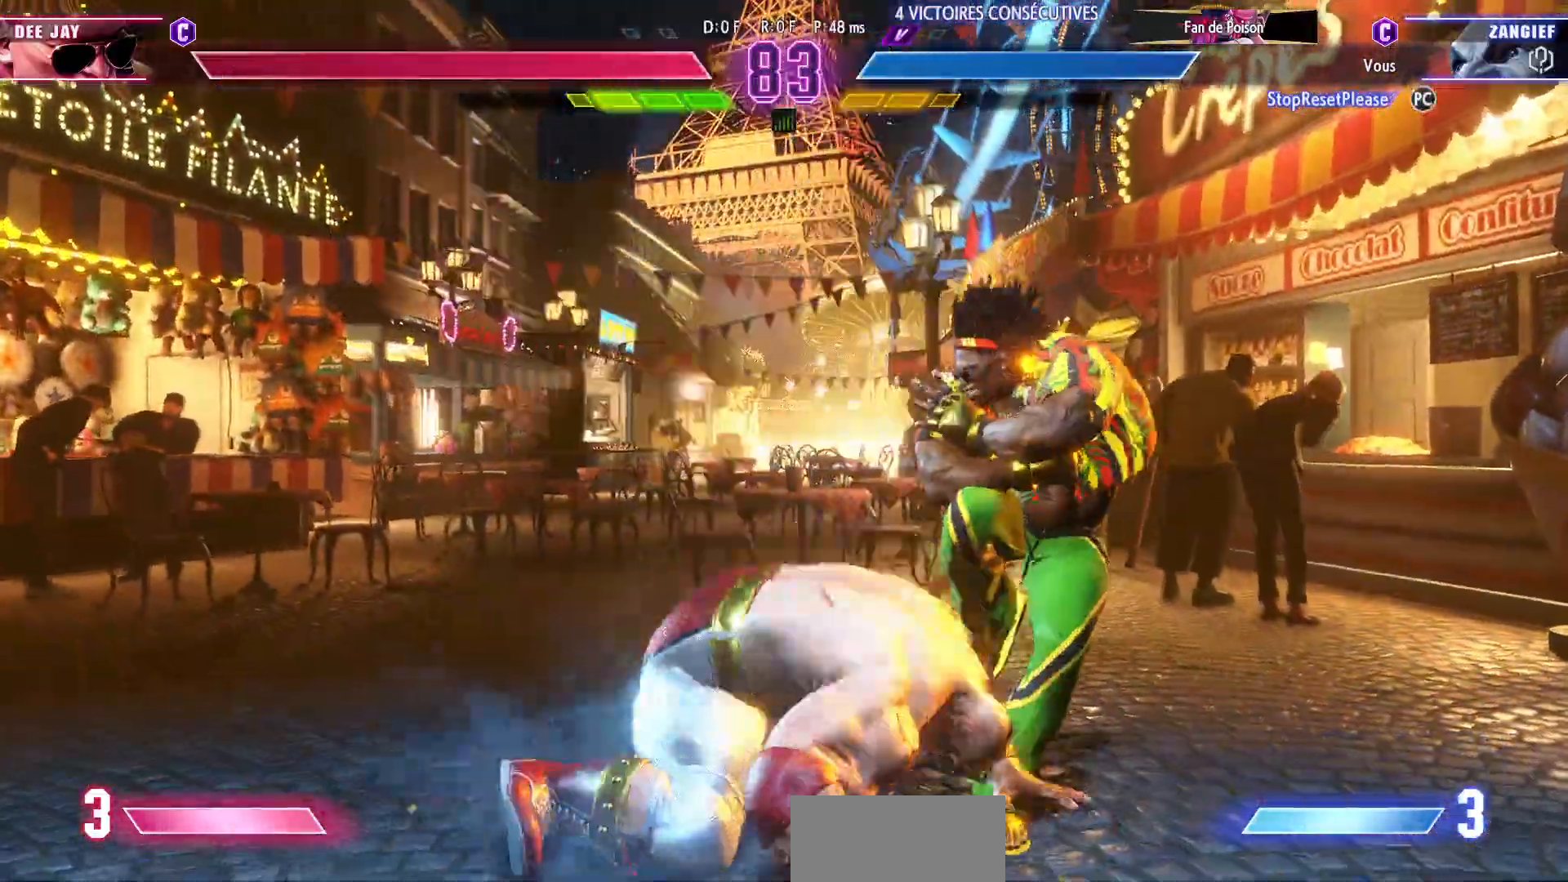
{"buttons": [], "left_stick": "down-left", "events": [[33, "TRIANGLE", "up"]]}
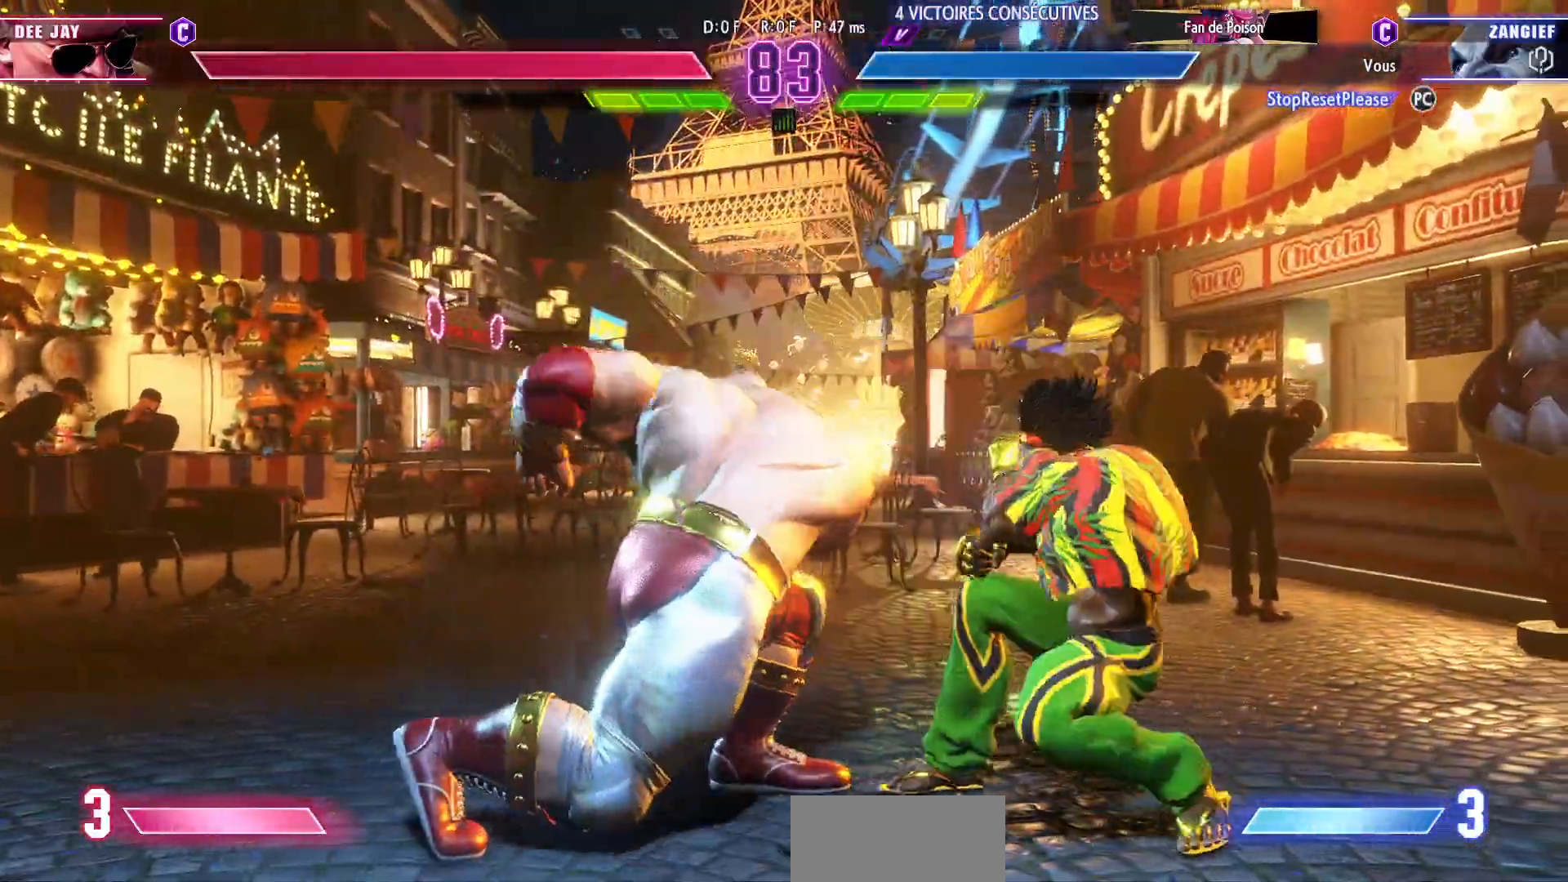
{"buttons": [], "left_stick": "left", "events": [[333, "left_stick", "left"]]}
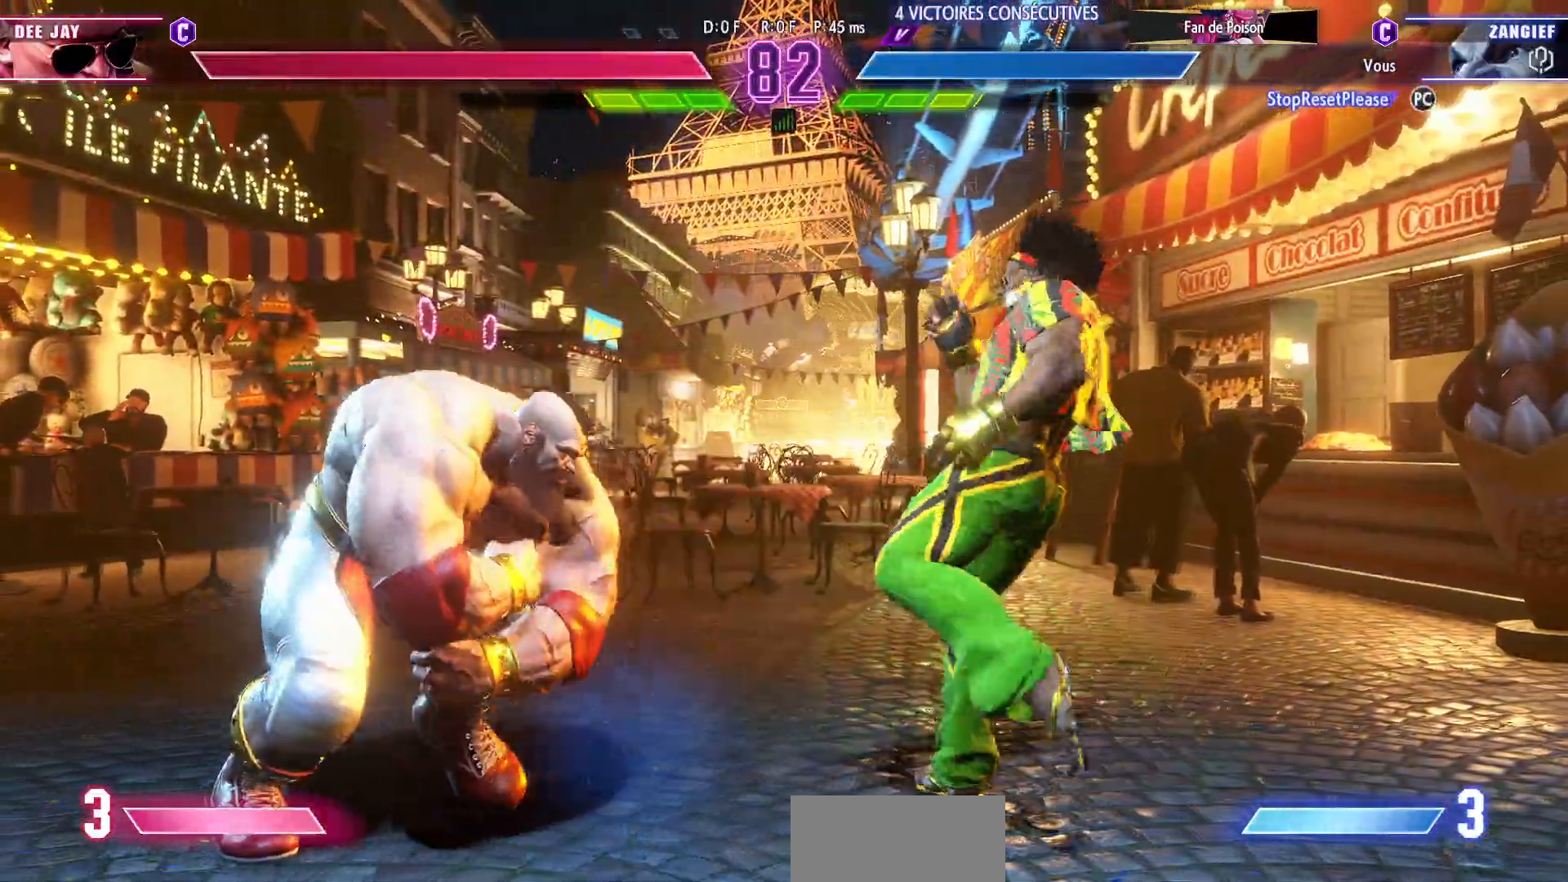
{"buttons": [], "left_stick": "left", "events": [[333, "R1", "down"], [333, "R2", "down"], [417, "R1", "up"], [433, "R2", "up"]]}
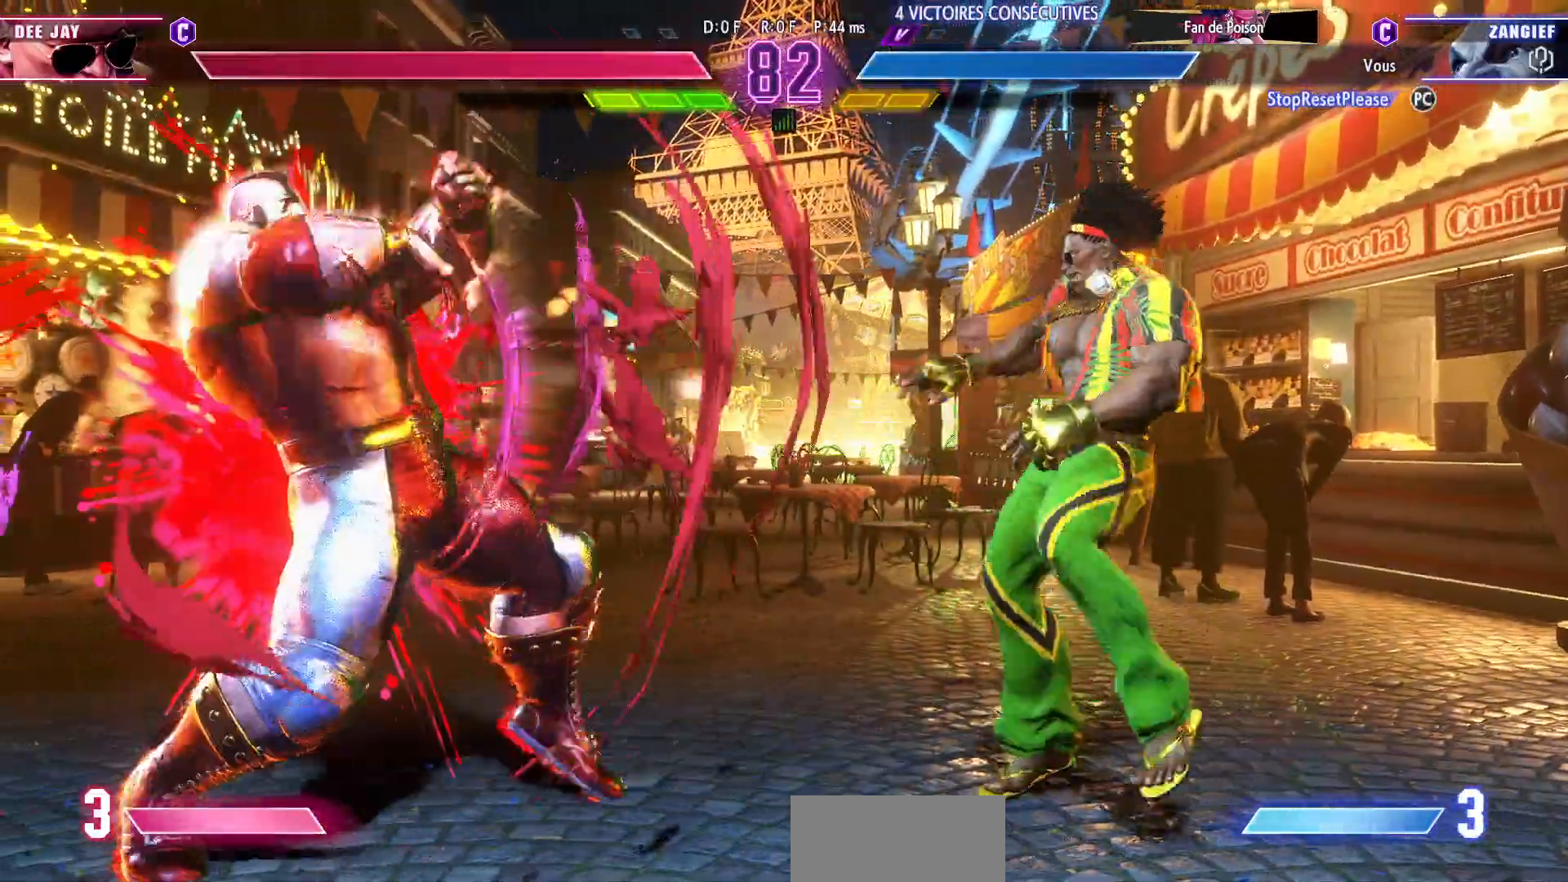
{"buttons": [], "left_stick": "left", "events": []}
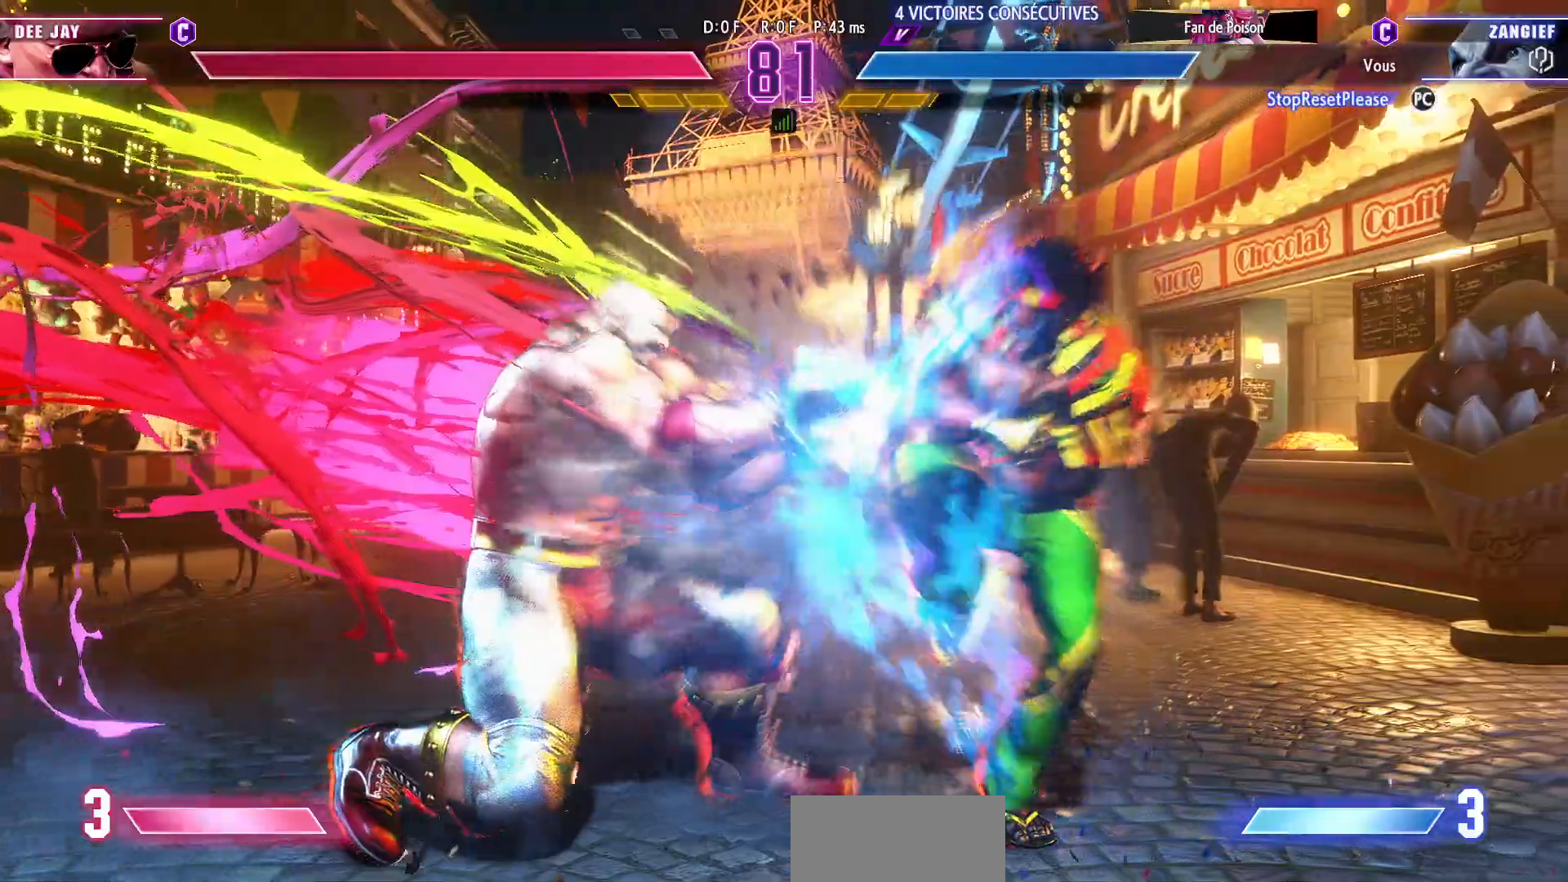
{"buttons": [], "left_stick": "center", "events": [[367, "left_stick", "center"]]}
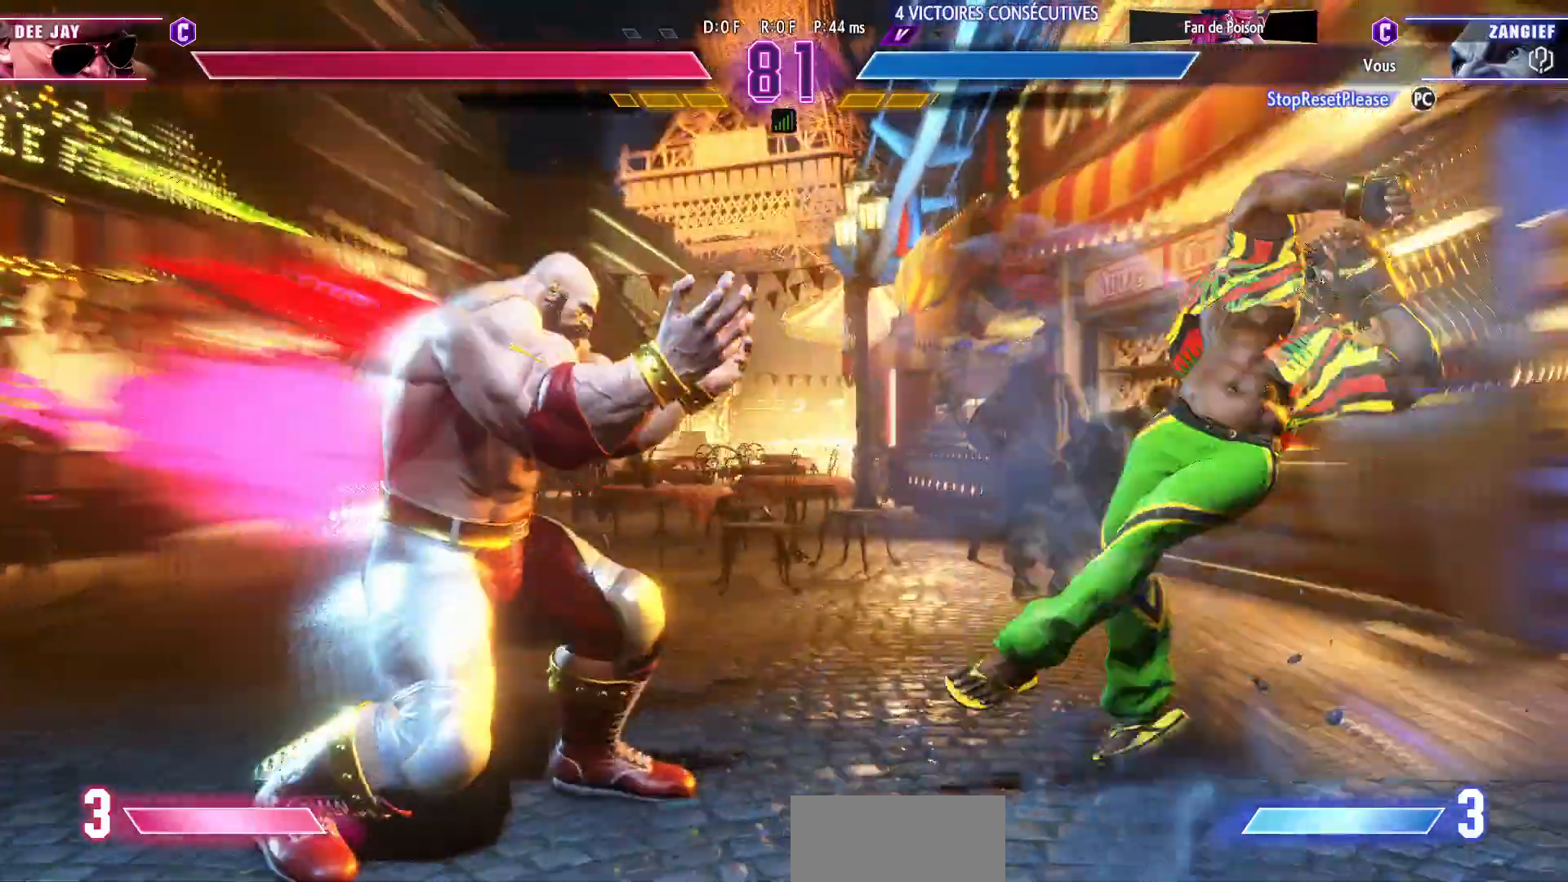
{"buttons": [], "left_stick": "left", "events": [[100, "left_stick", "right"], [267, "left_stick", "center"], [333, "left_stick", "left"]]}
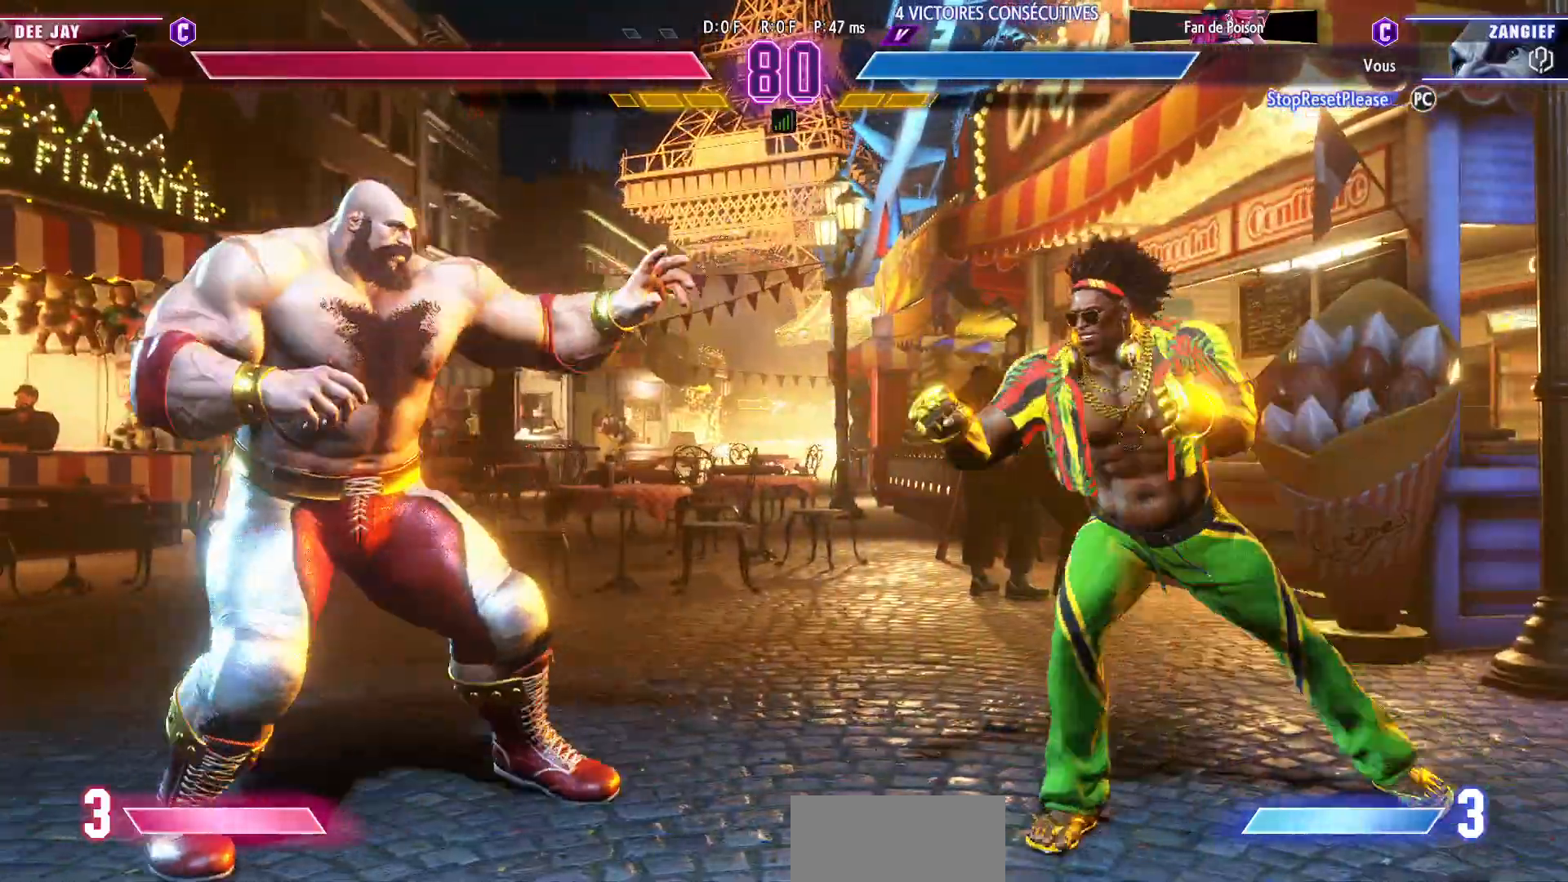
{"buttons": [], "left_stick": "down-left", "events": [[300, "left_stick", "down-left"]]}